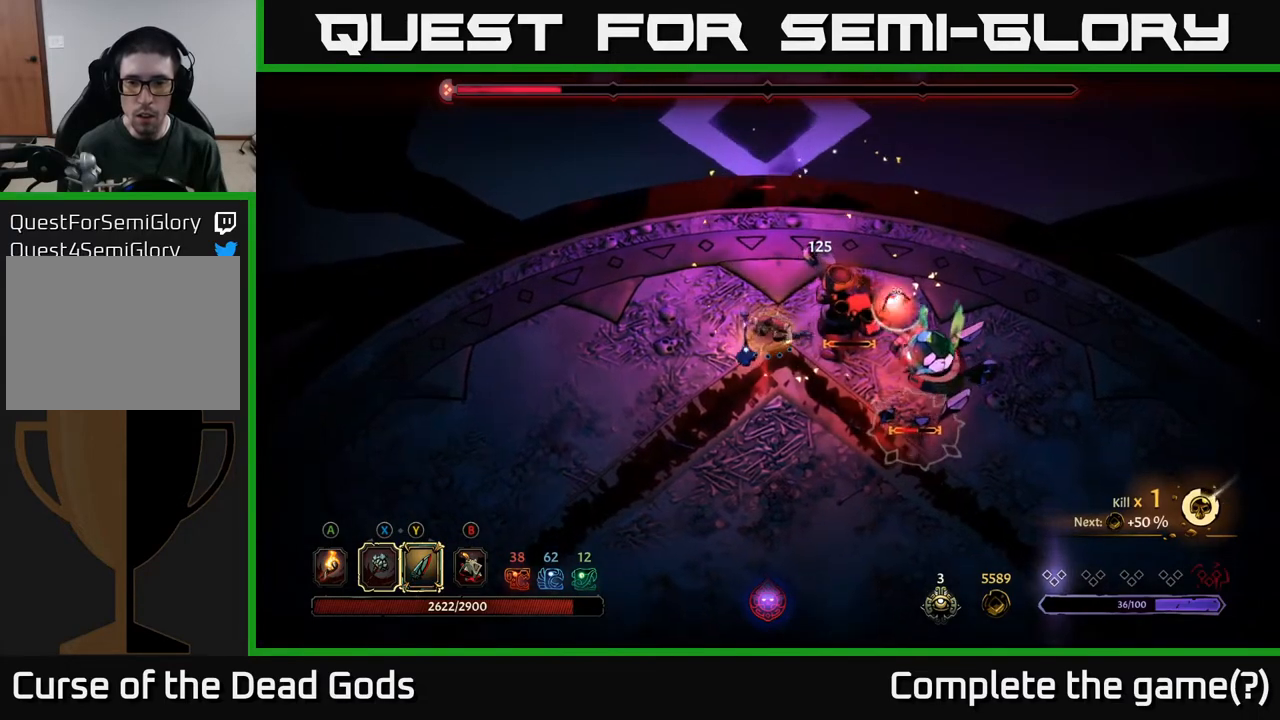
Gameplay with a controller (Xbox layout); each line is a JSON object with the inputs held at the frame after it. "events" lists button and stick changes between this image and that frame as [ms after this image, input, new state], when the widget could be followed in between.
{"buttons": [], "left_stick": "right", "right_stick": "center", "events": [[150, "left_stick", "down-right"], [283, "left_stick", "right"], [333, "Y", "down"], [483, "Y", "up"]]}
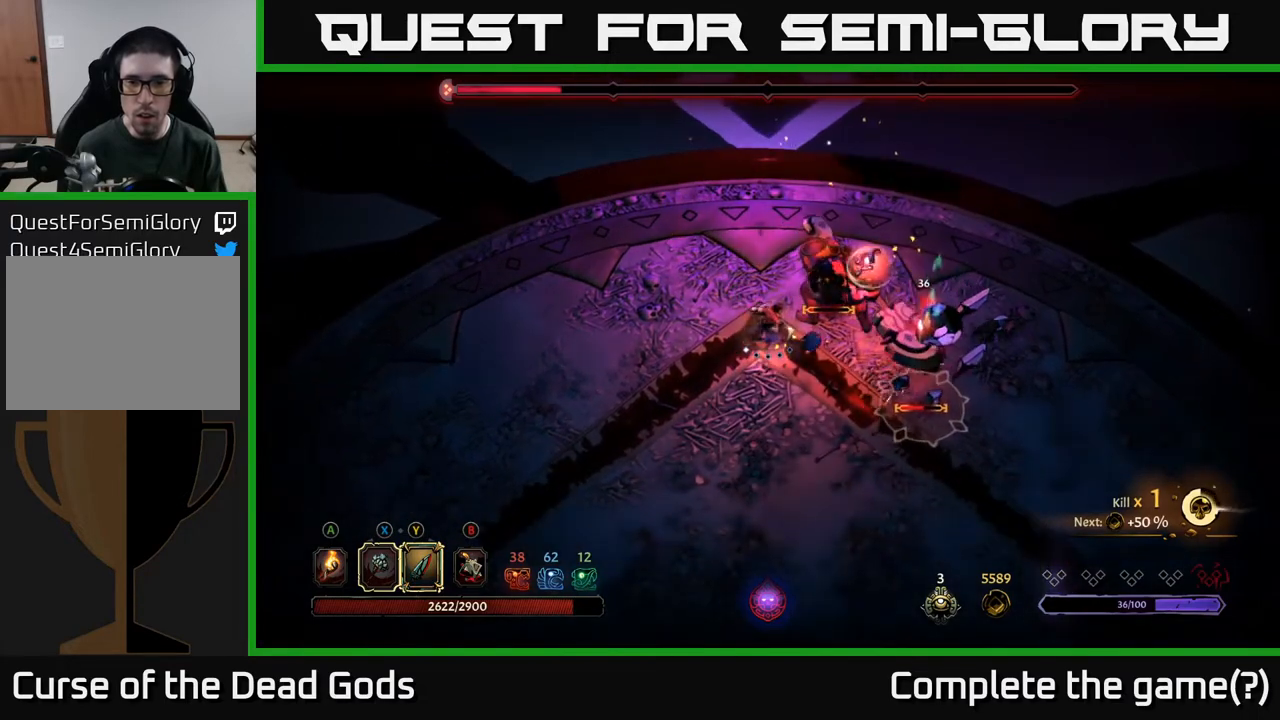
{"buttons": [], "left_stick": "center", "right_stick": "center", "events": [[267, "left_stick", "center"]]}
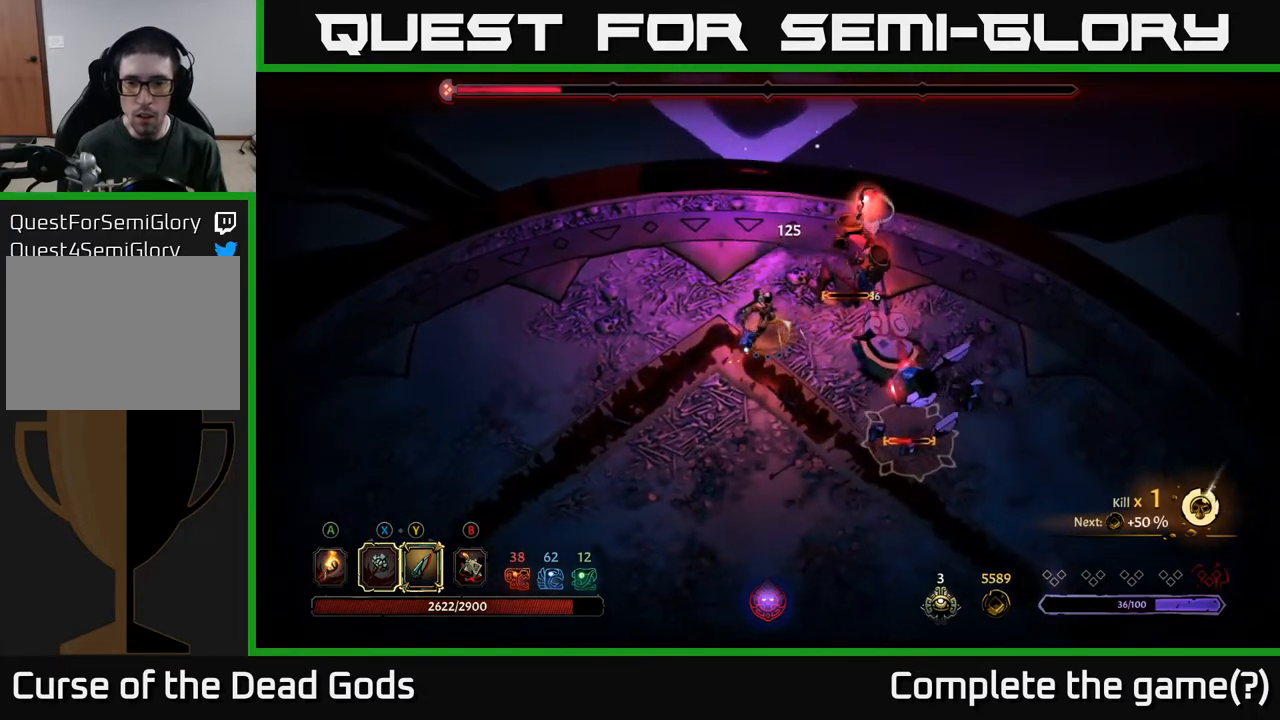
{"buttons": [], "left_stick": "up-right", "right_stick": "center", "events": [[33, "left_stick", "right"], [50, "Y", "down"], [133, "Y", "up"], [250, "left_stick", "up-right"]]}
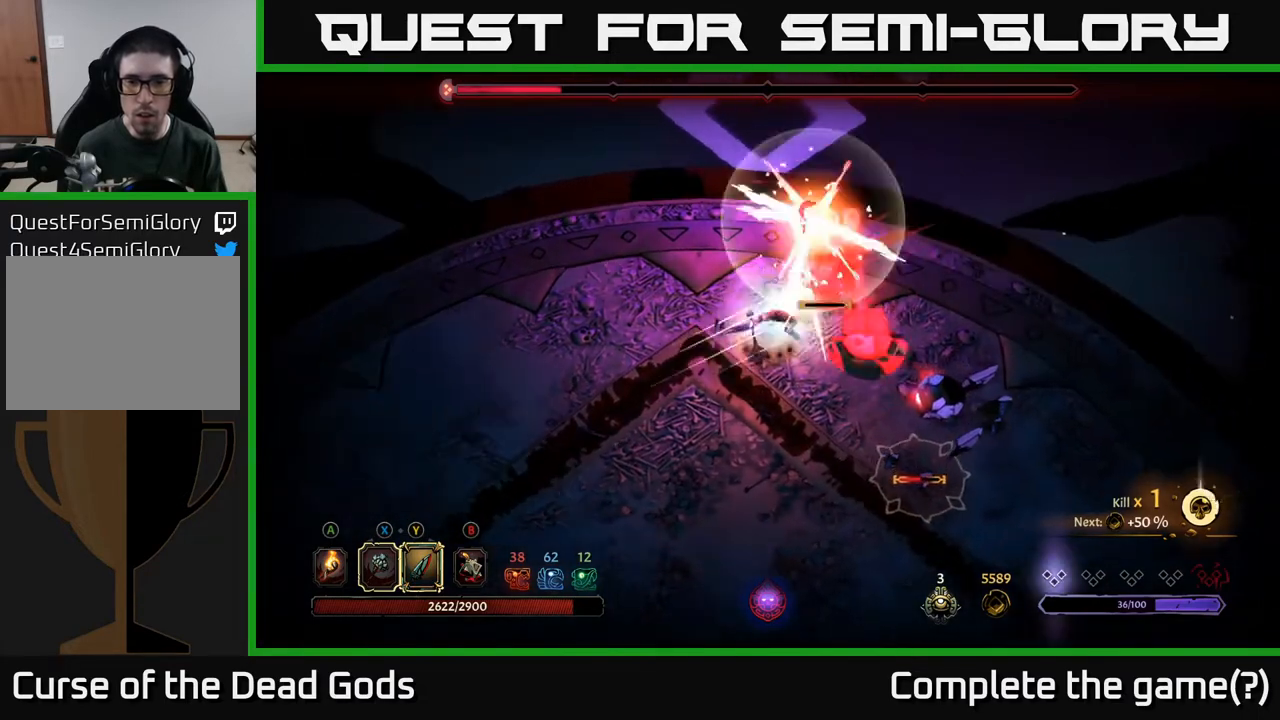
{"buttons": [], "left_stick": "down-left", "right_stick": "center", "events": [[67, "left_stick", "center"], [433, "left_stick", "down-left"]]}
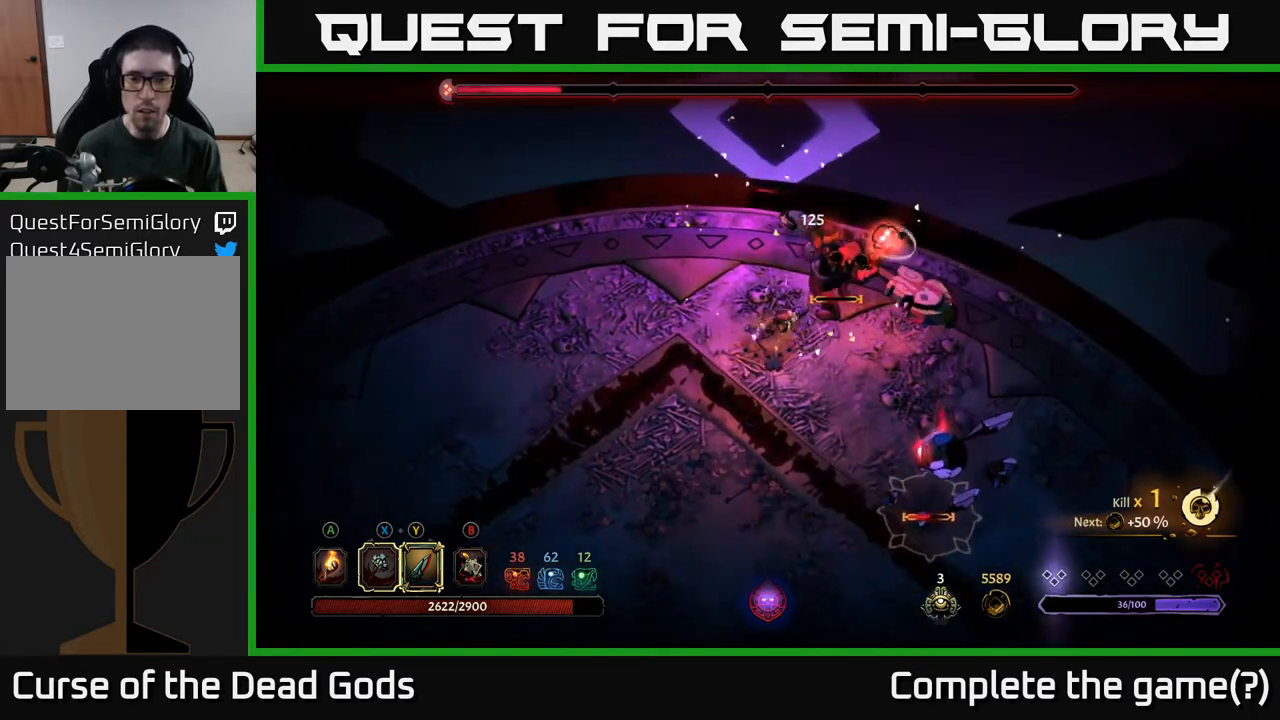
{"buttons": [], "left_stick": "right", "right_stick": "center", "events": [[117, "left_stick", "down"], [350, "left_stick", "right"]]}
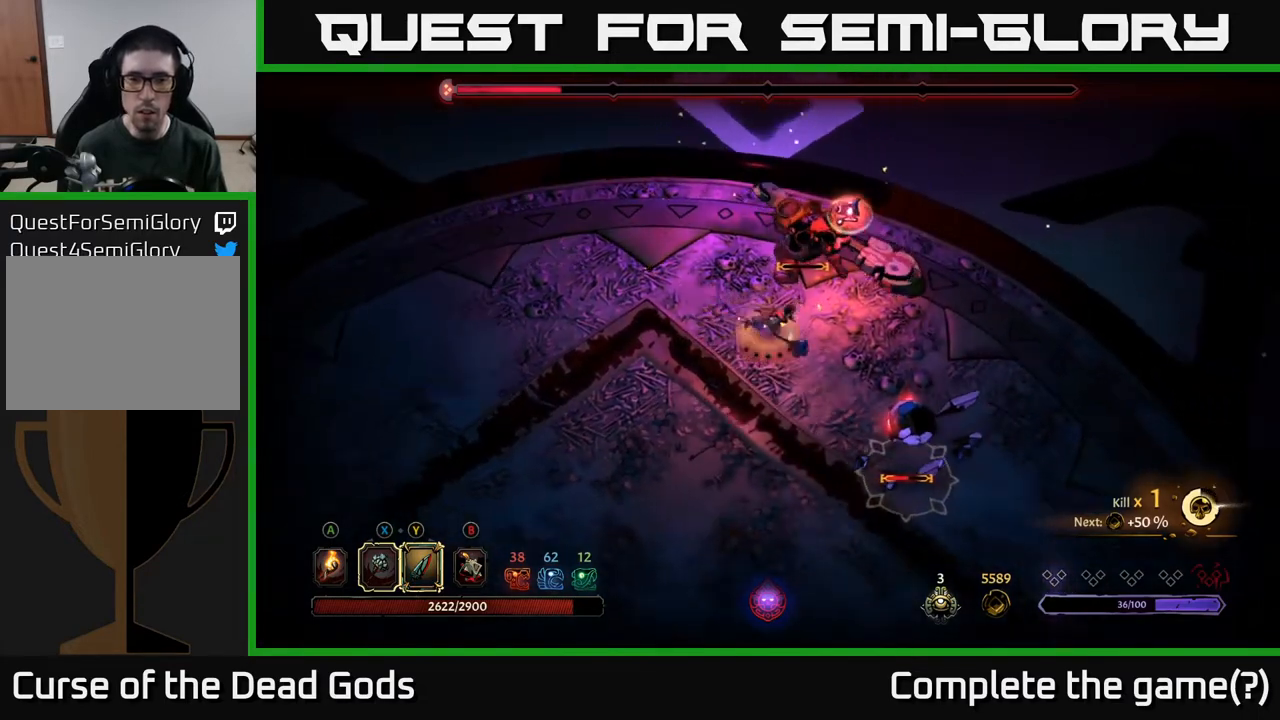
{"buttons": [], "left_stick": "up", "right_stick": "center", "events": [[133, "left_stick", "up-right"], [300, "left_stick", "up"], [367, "Y", "down"], [450, "Y", "up"]]}
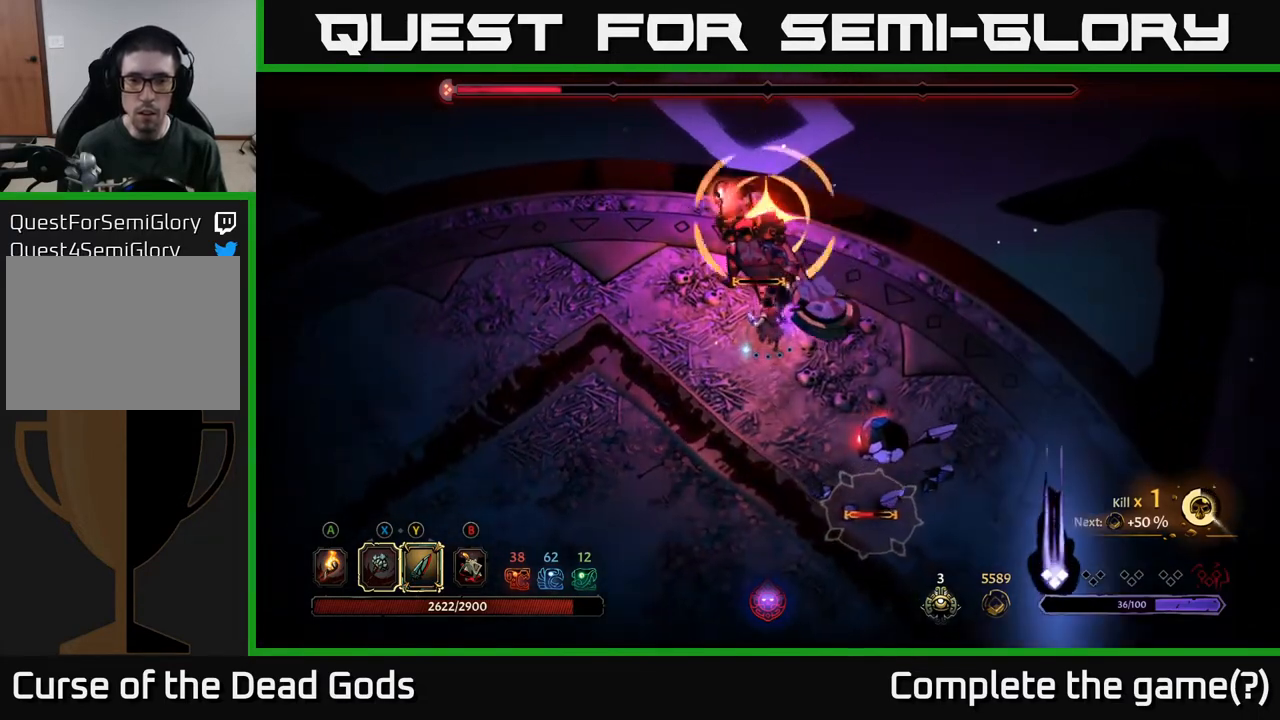
{"buttons": [], "left_stick": "center", "right_stick": "center", "events": [[400, "left_stick", "center"]]}
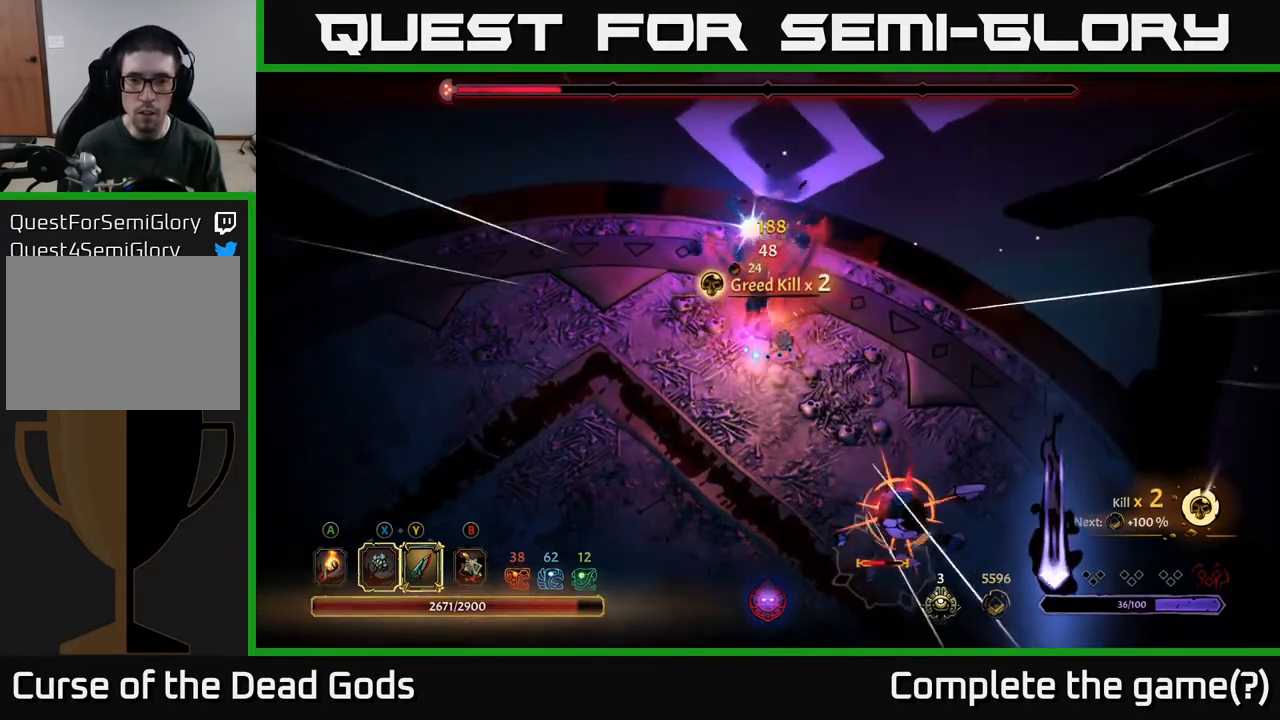
{"buttons": [], "left_stick": "left", "right_stick": "center", "events": [[117, "left_stick", "left"], [233, "left_stick", "up-left"], [367, "left_stick", "left"]]}
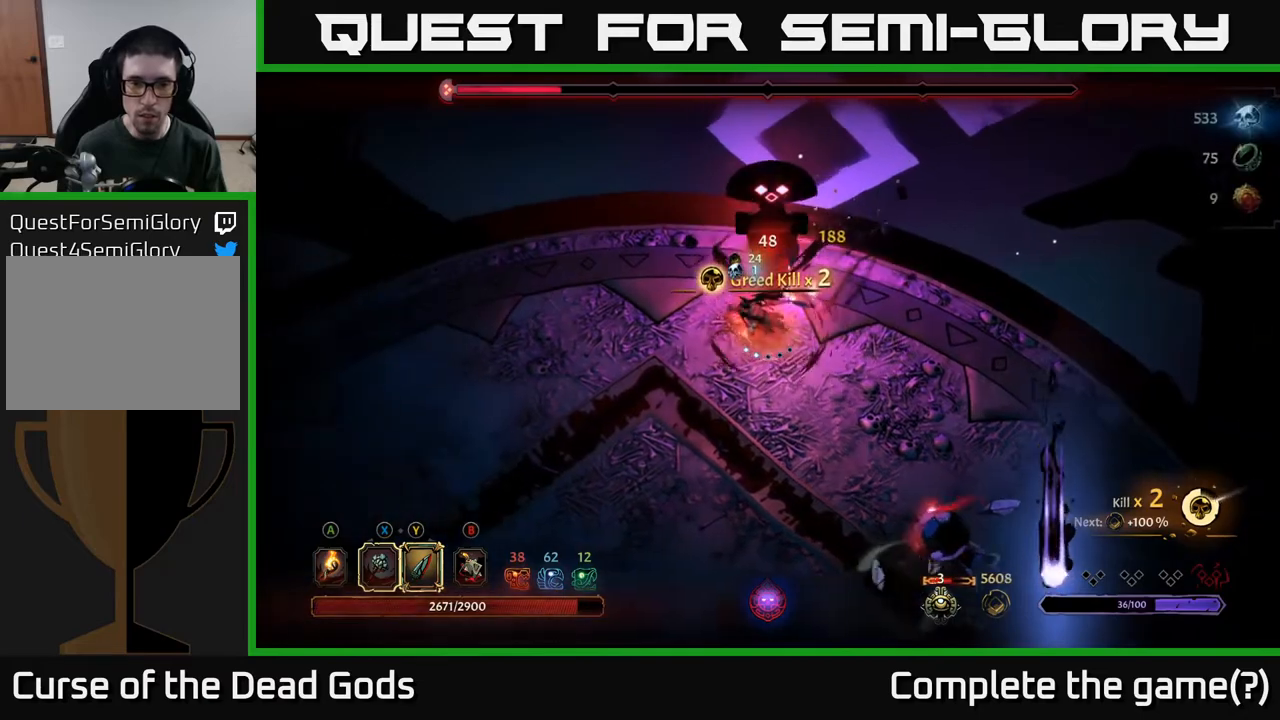
{"buttons": [], "left_stick": "down-left", "right_stick": "center", "events": [[233, "left_stick", "down-left"]]}
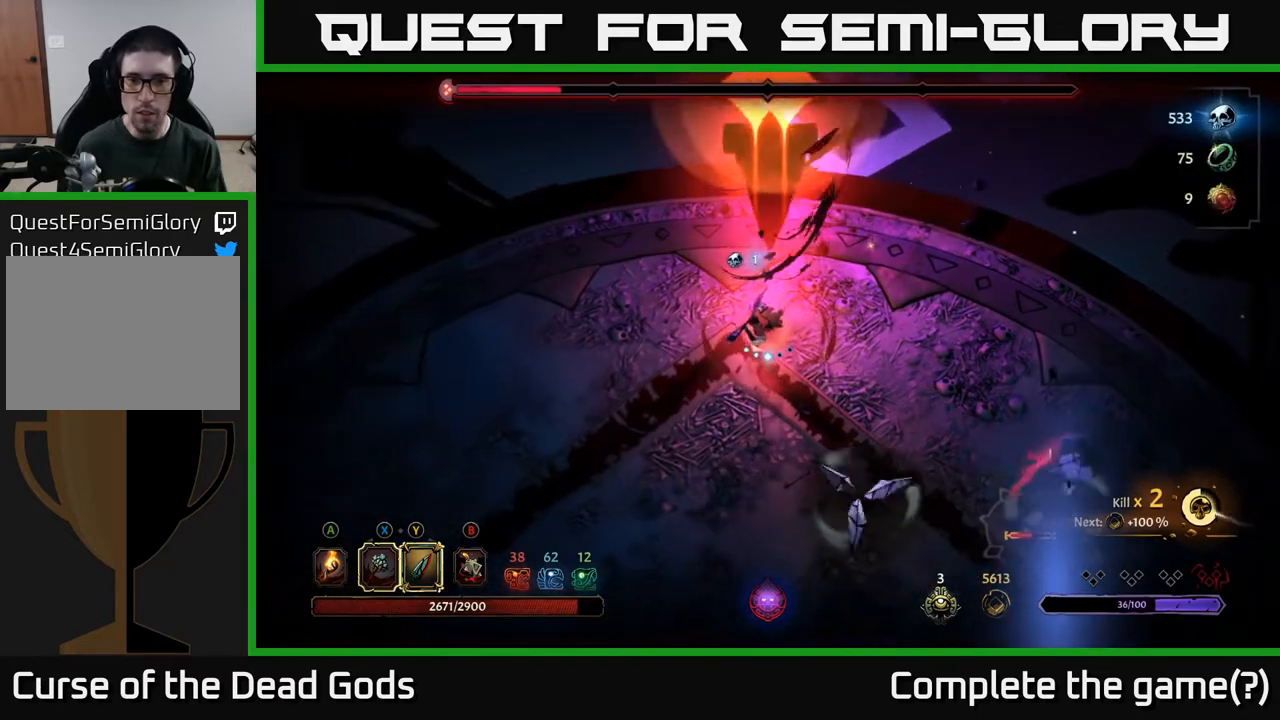
{"buttons": [], "left_stick": "down-right", "right_stick": "center", "events": [[83, "left_stick", "down-right"], [133, "left_stick", "right"], [283, "R2", "down"], [417, "R2", "up"], [450, "left_stick", "down-right"]]}
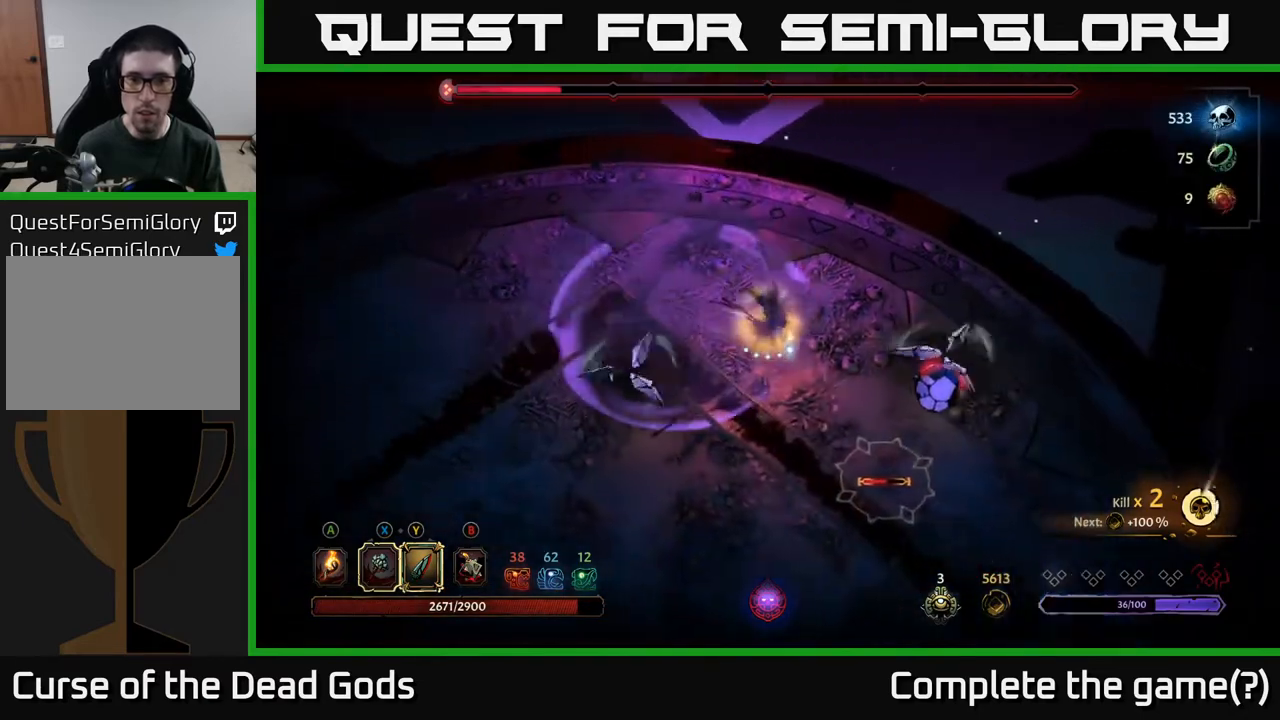
{"buttons": [], "left_stick": "down-right", "right_stick": "center", "events": []}
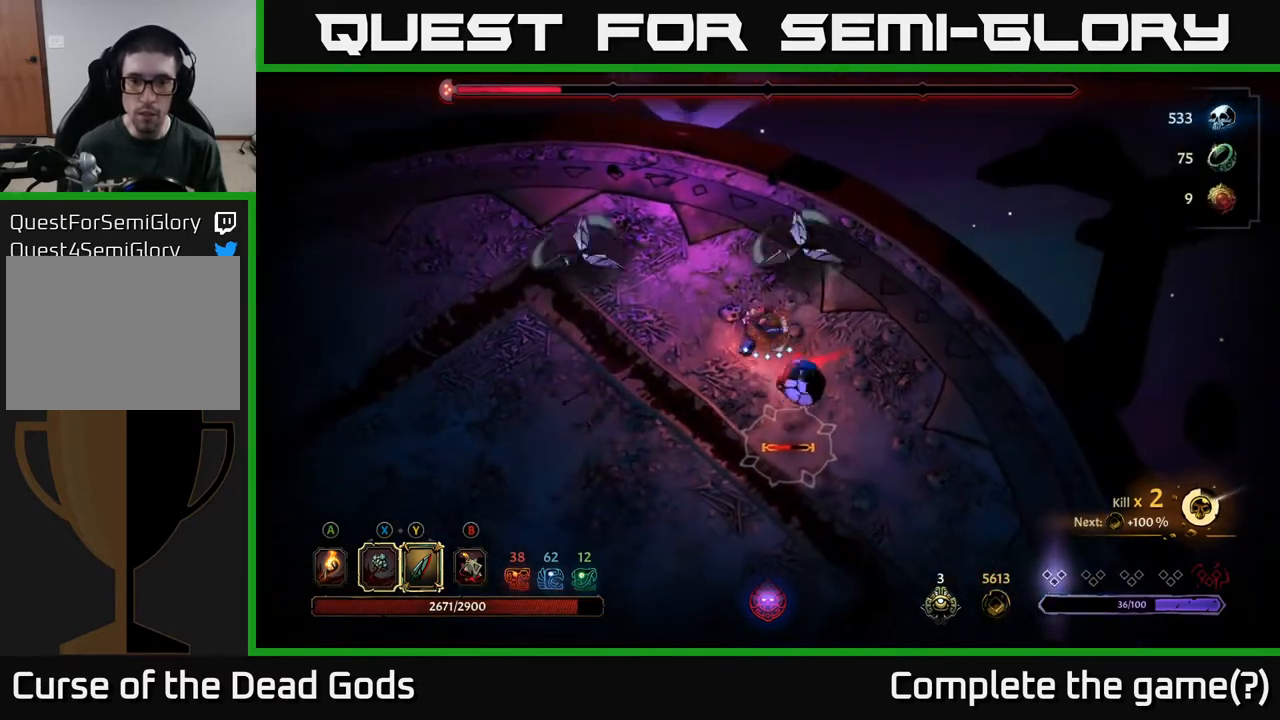
{"buttons": [], "left_stick": "down", "right_stick": "center", "events": [[167, "Y", "down"], [200, "left_stick", "down"], [467, "Y", "up"]]}
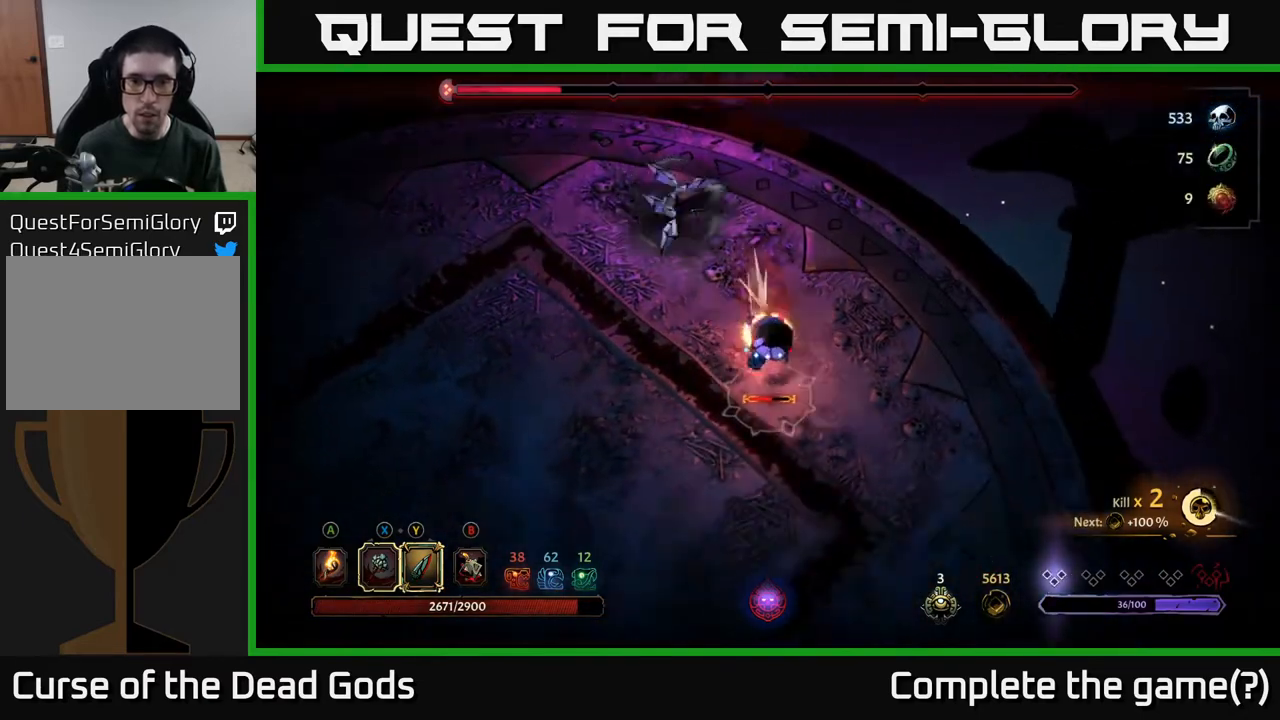
{"buttons": [], "left_stick": "center", "right_stick": "center", "events": [[200, "left_stick", "center"]]}
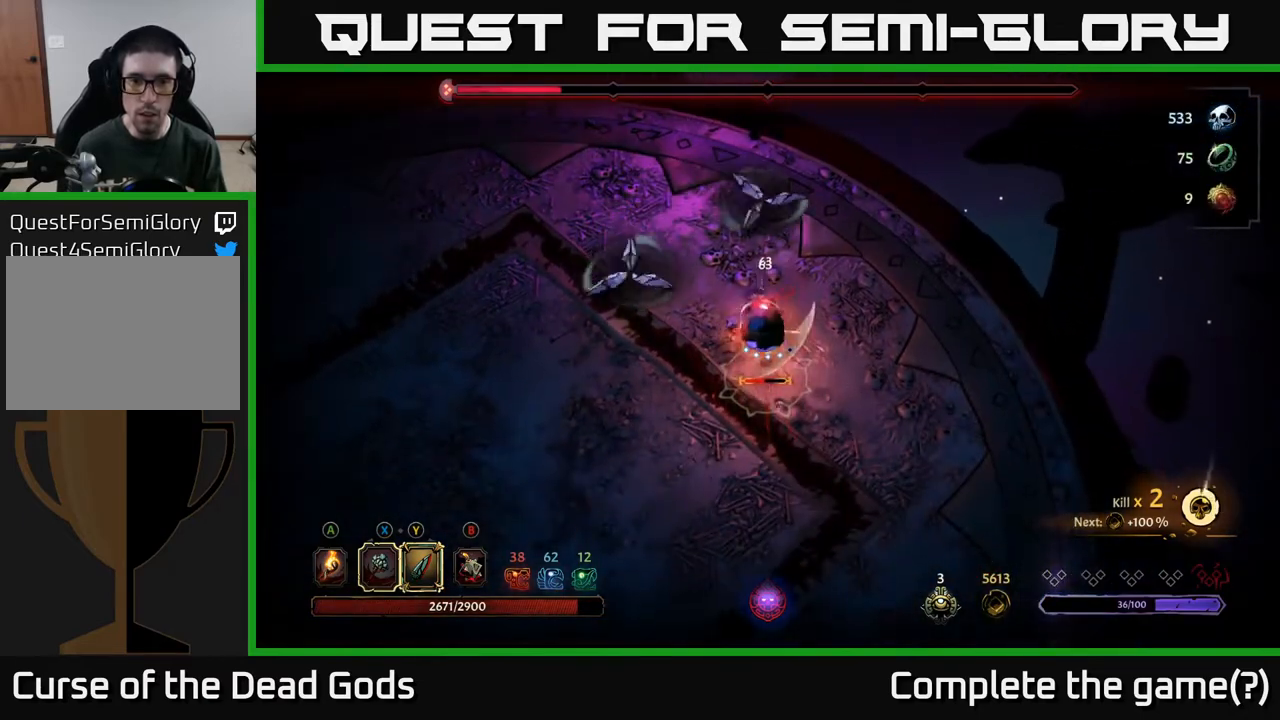
{"buttons": ["R2"], "left_stick": "up-left", "right_stick": "center", "events": [[383, "left_stick", "up-left"], [417, "R2", "down"]]}
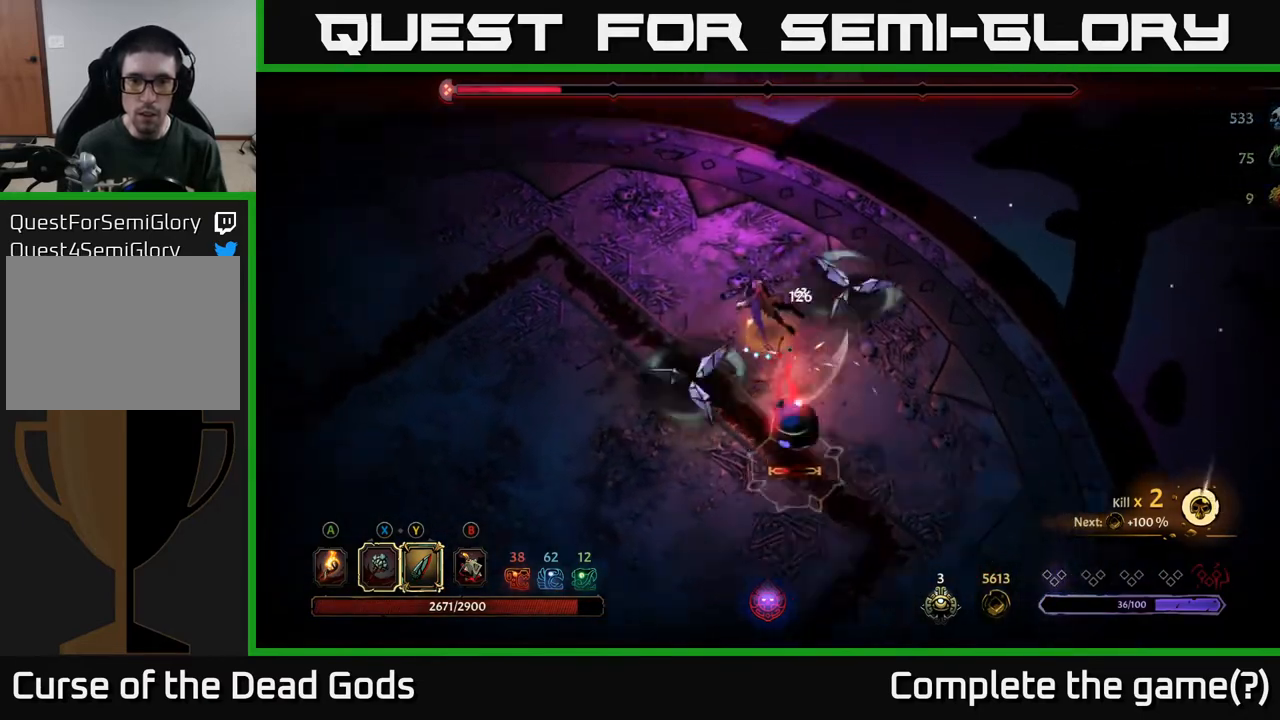
{"buttons": [], "left_stick": "down", "right_stick": "center", "events": [[67, "R2", "up"], [217, "left_stick", "center"], [267, "left_stick", "down"]]}
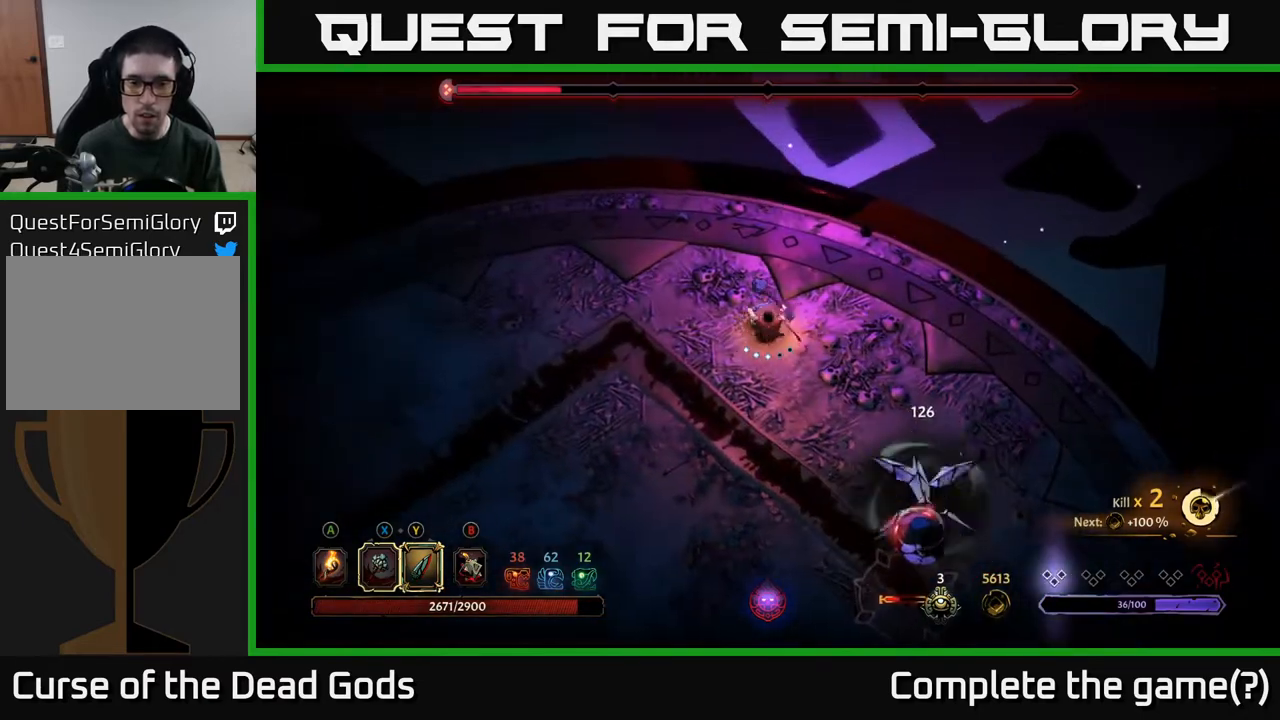
{"buttons": [], "left_stick": "down-right", "right_stick": "center", "events": [[333, "left_stick", "down-right"]]}
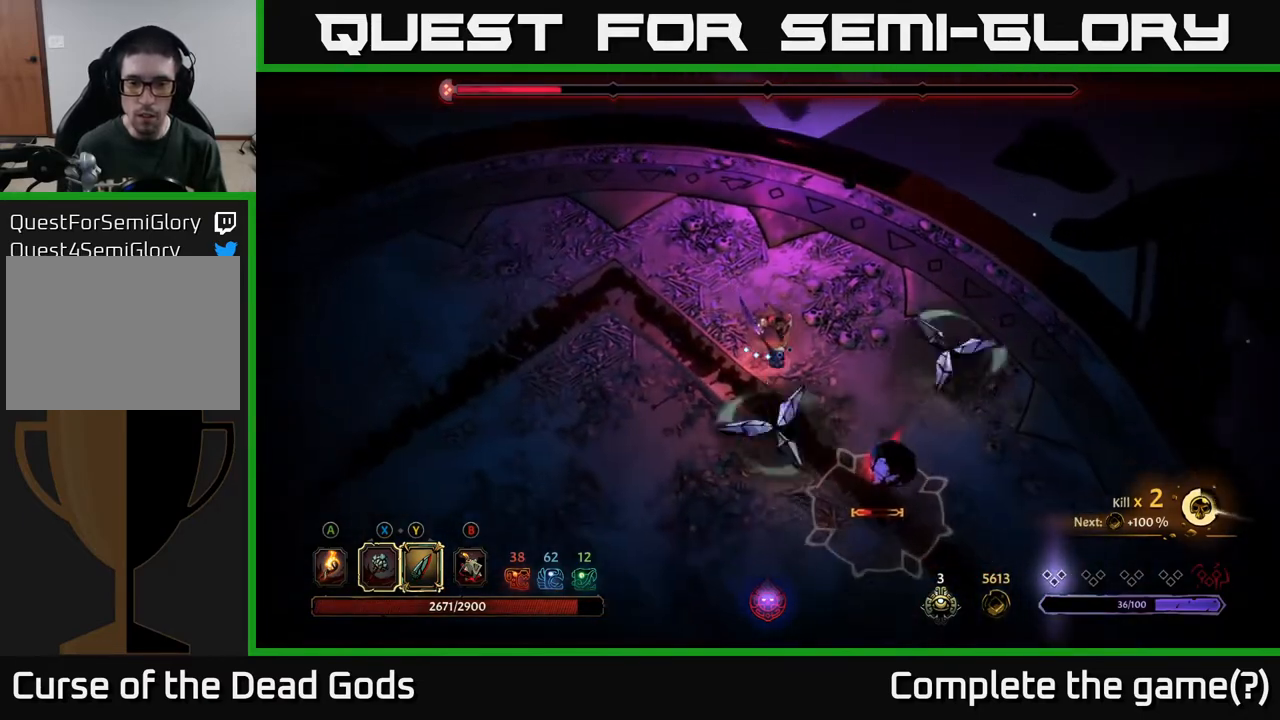
{"buttons": [], "left_stick": "down-right", "right_stick": "center", "events": []}
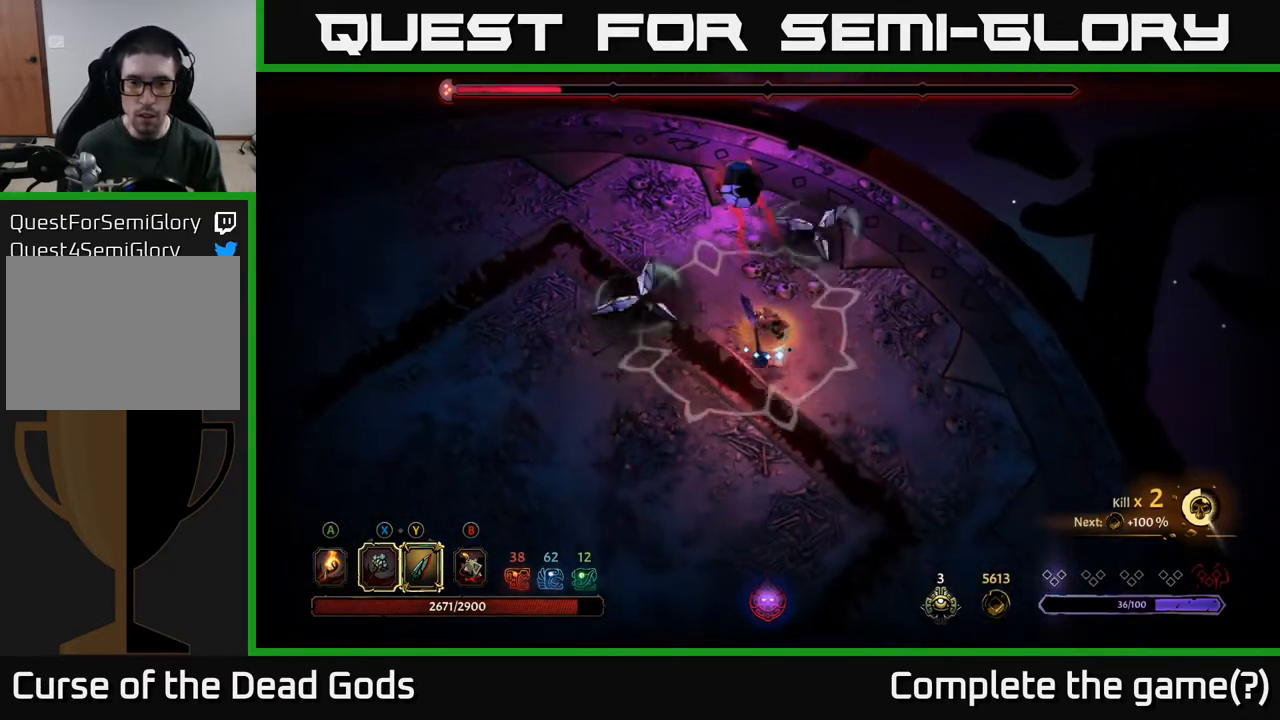
{"buttons": [], "left_stick": "down-right", "right_stick": "center", "events": []}
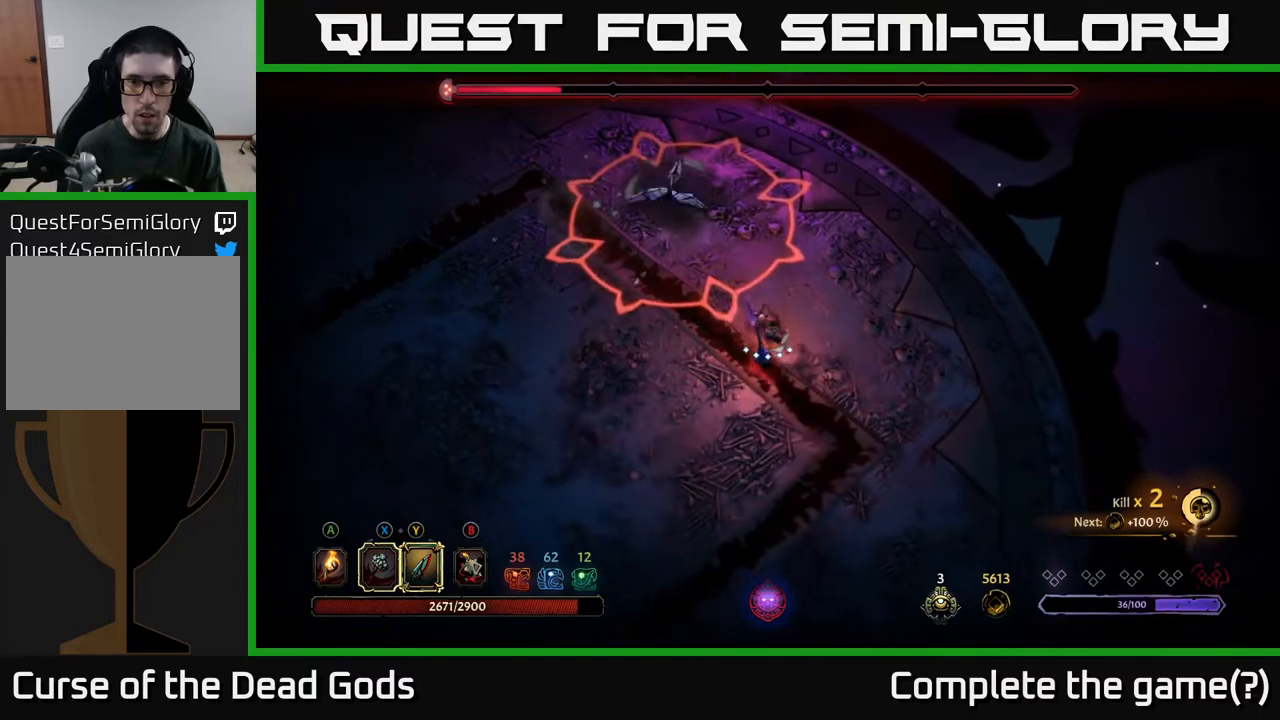
{"buttons": ["Y"], "left_stick": "up-left", "right_stick": "center", "events": [[217, "left_stick", "up-left"], [367, "Y", "down"]]}
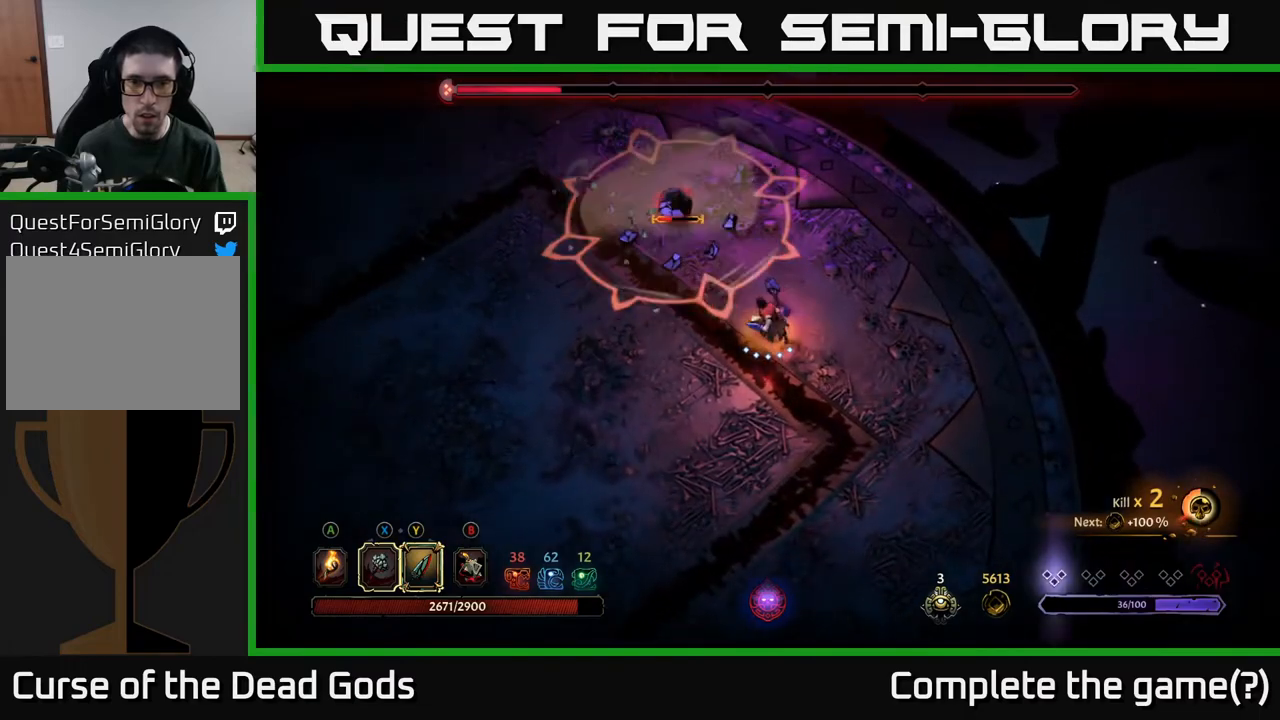
{"buttons": [], "left_stick": "center", "right_stick": "center", "events": [[233, "Y", "up"], [433, "left_stick", "center"]]}
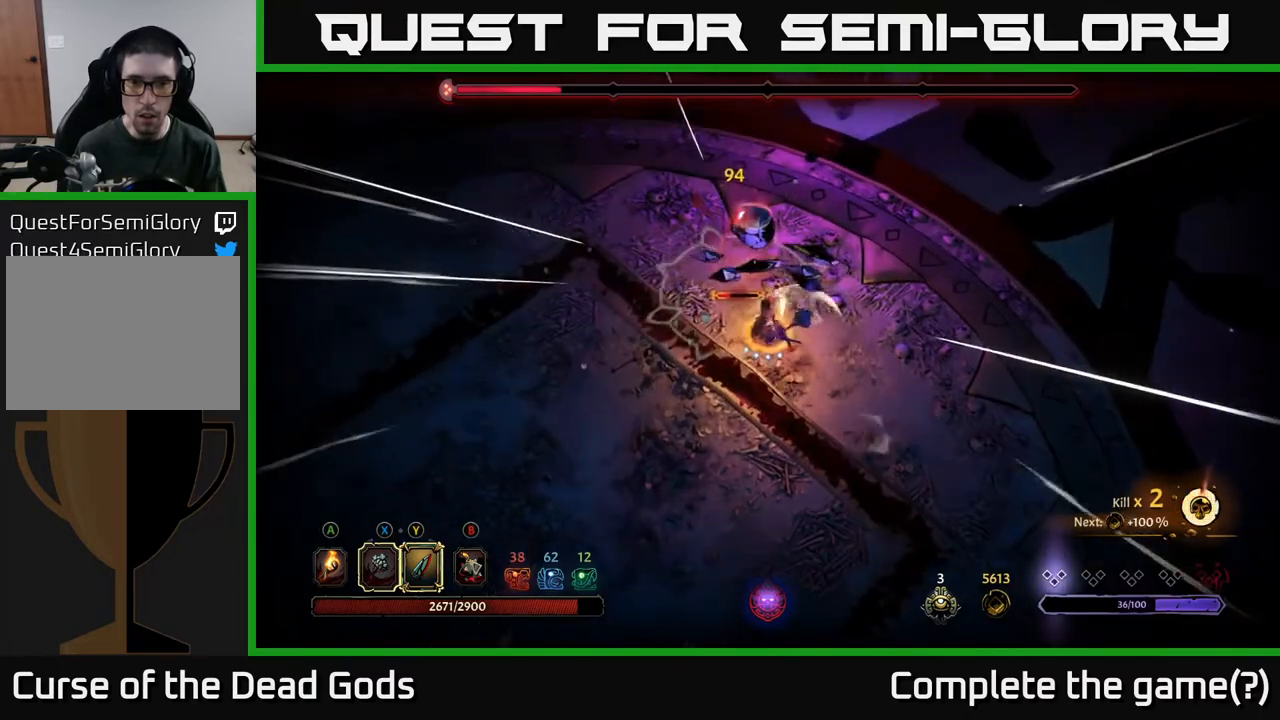
{"buttons": [], "left_stick": "center", "right_stick": "center", "events": []}
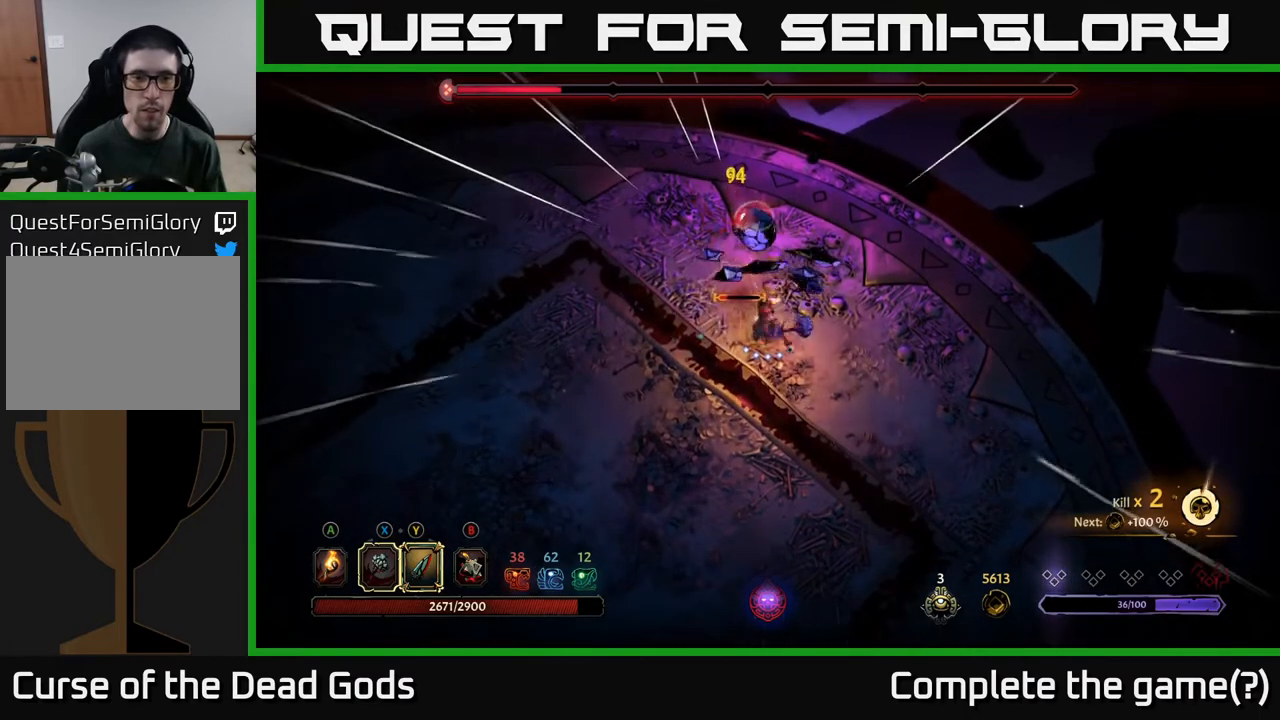
{"buttons": [], "left_stick": "center", "right_stick": "center", "events": [[167, "Y", "down"], [267, "Y", "up"]]}
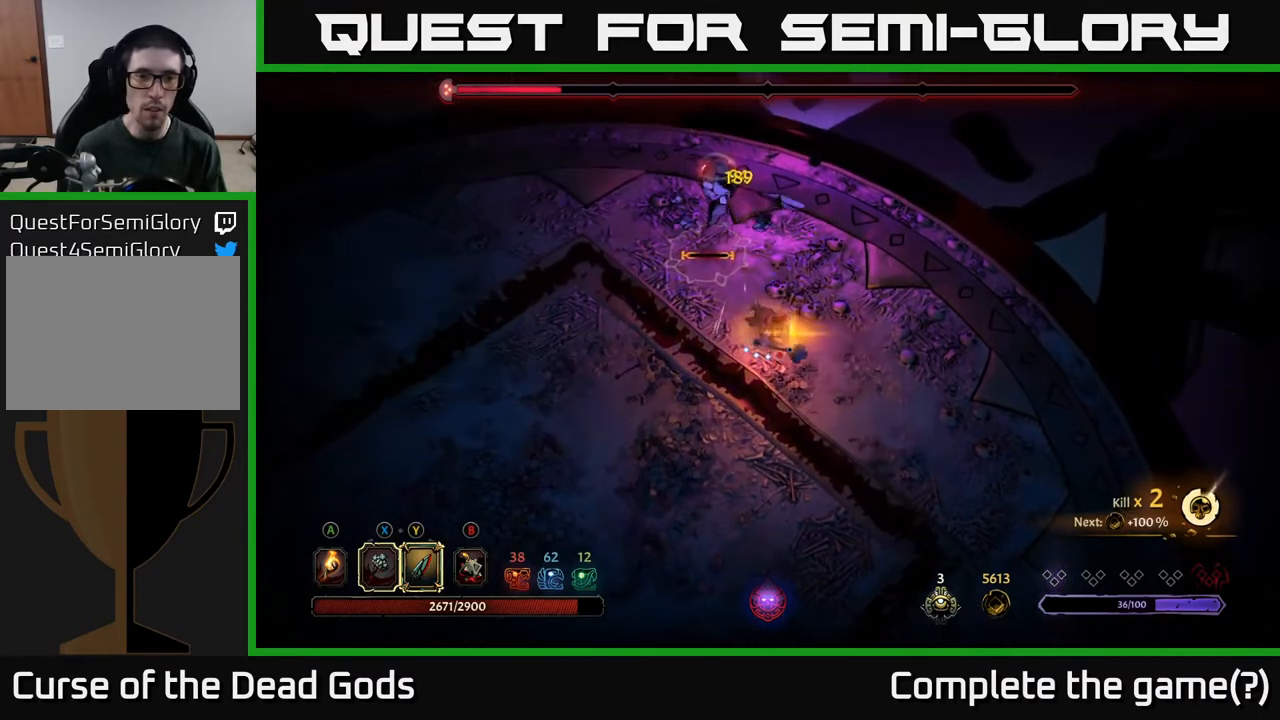
{"buttons": [], "left_stick": "center", "right_stick": "center", "events": []}
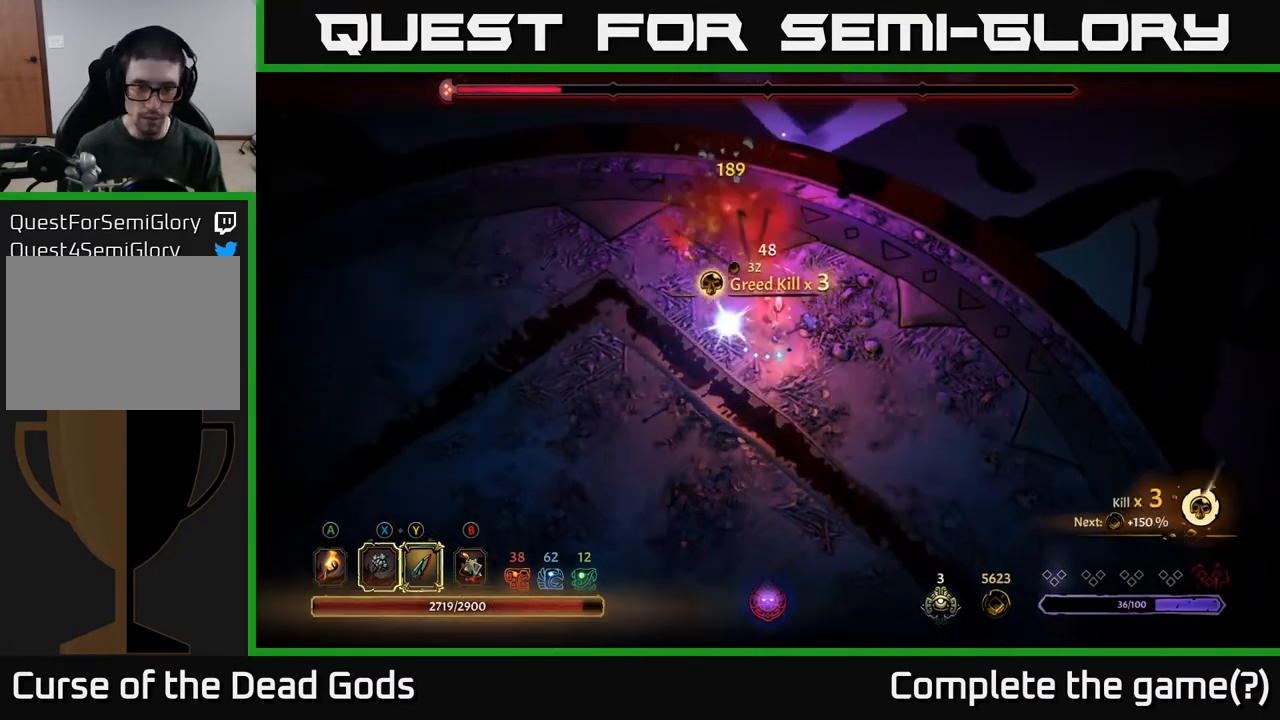
{"buttons": [], "left_stick": "down-right", "right_stick": "center", "events": [[167, "left_stick", "up"], [333, "left_stick", "right"], [433, "left_stick", "down-right"]]}
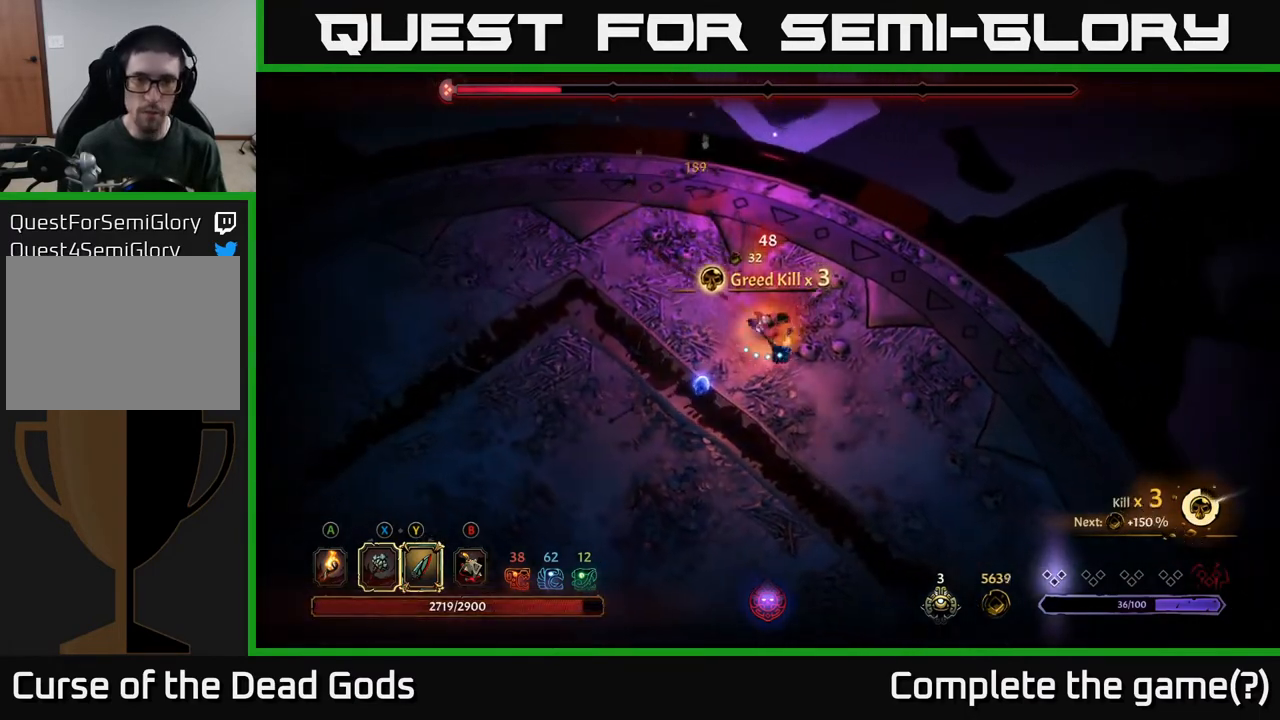
{"buttons": [], "left_stick": "down-right", "right_stick": "center", "events": [[117, "left_stick", "down-left"], [417, "left_stick", "down-right"]]}
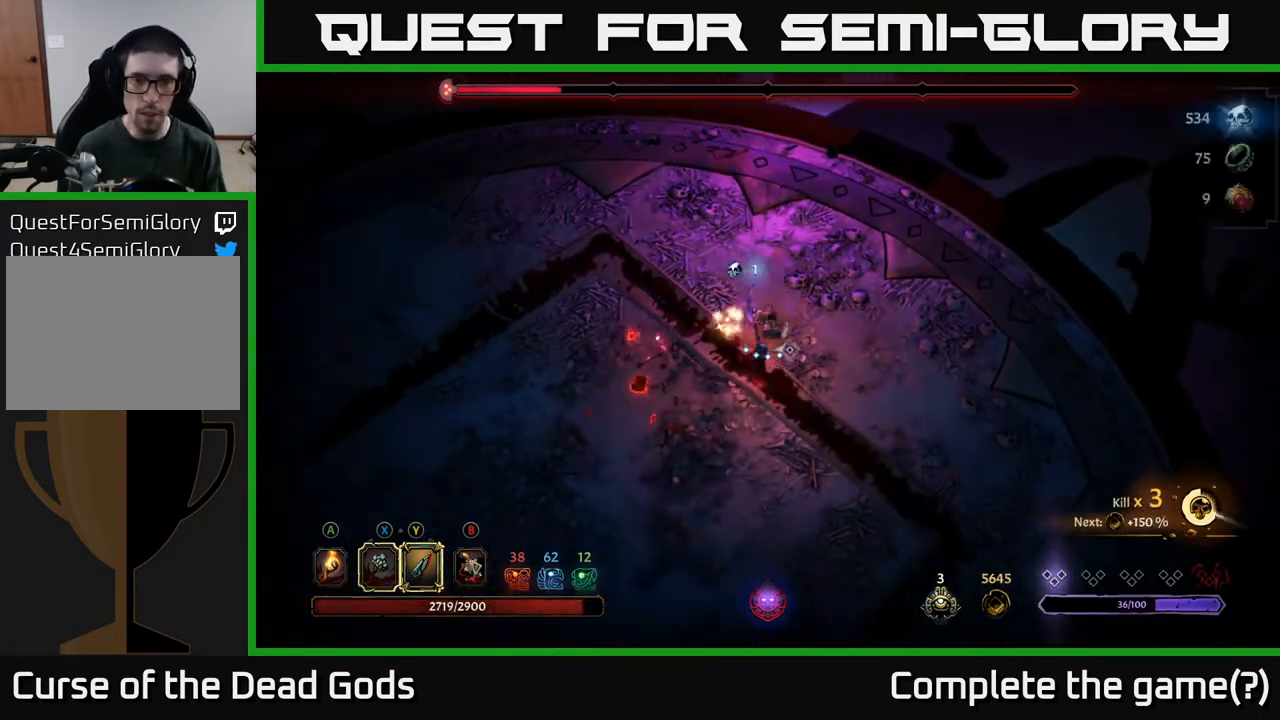
{"buttons": ["Y"], "left_stick": "down-left", "right_stick": "center", "events": [[167, "left_stick", "down-left"], [183, "Y", "down"]]}
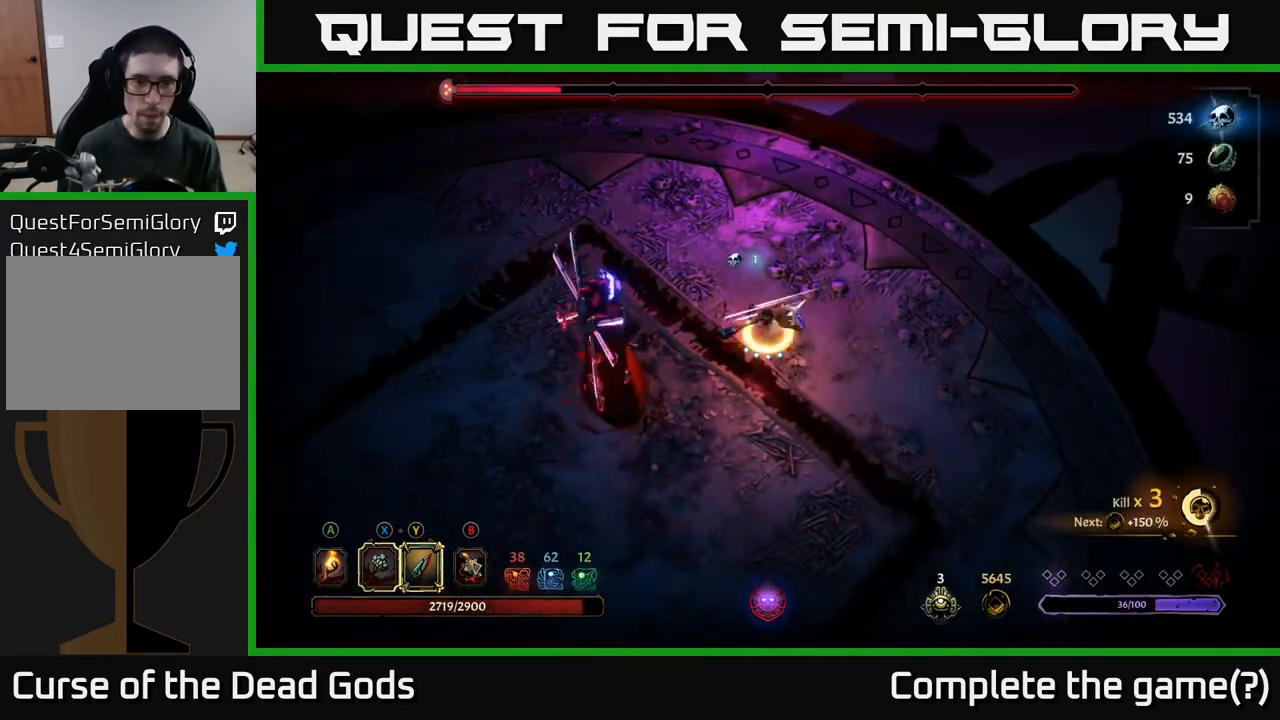
{"buttons": [], "left_stick": "center", "right_stick": "center", "events": [[17, "Y", "up"], [283, "left_stick", "center"]]}
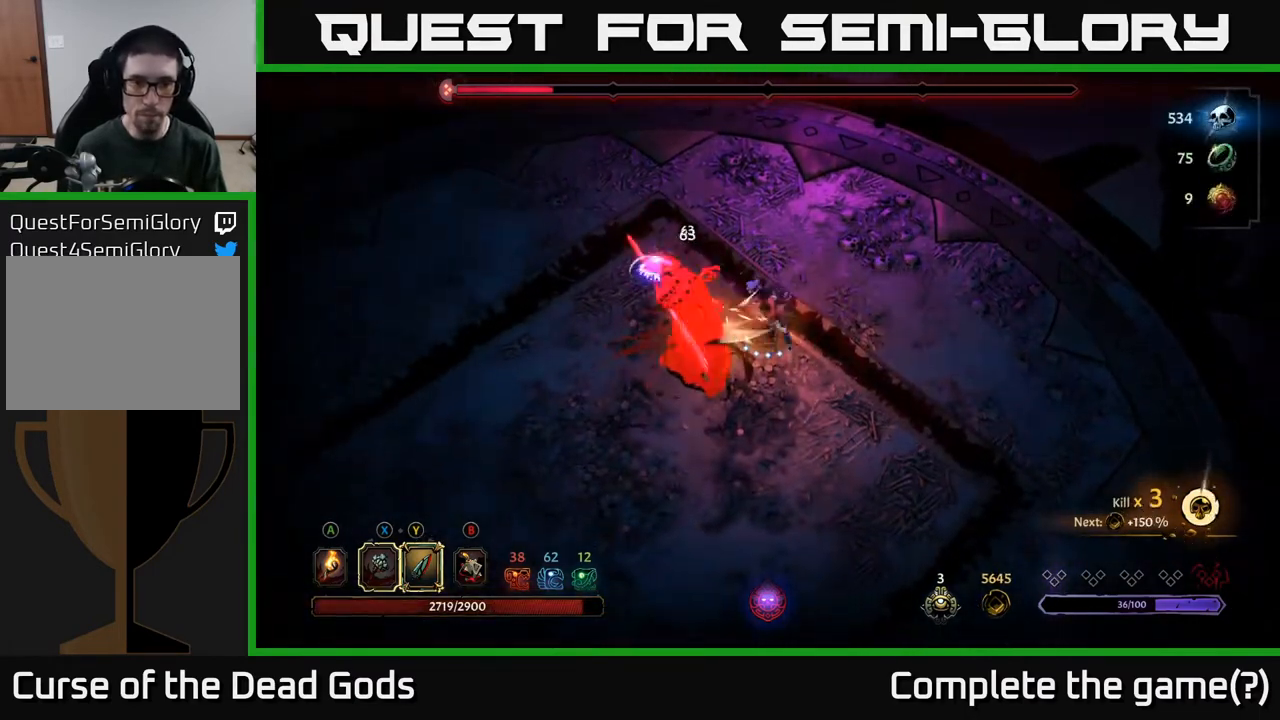
{"buttons": [], "left_stick": "left", "right_stick": "center", "events": [[250, "left_stick", "left"], [300, "Y", "down"], [417, "Y", "up"]]}
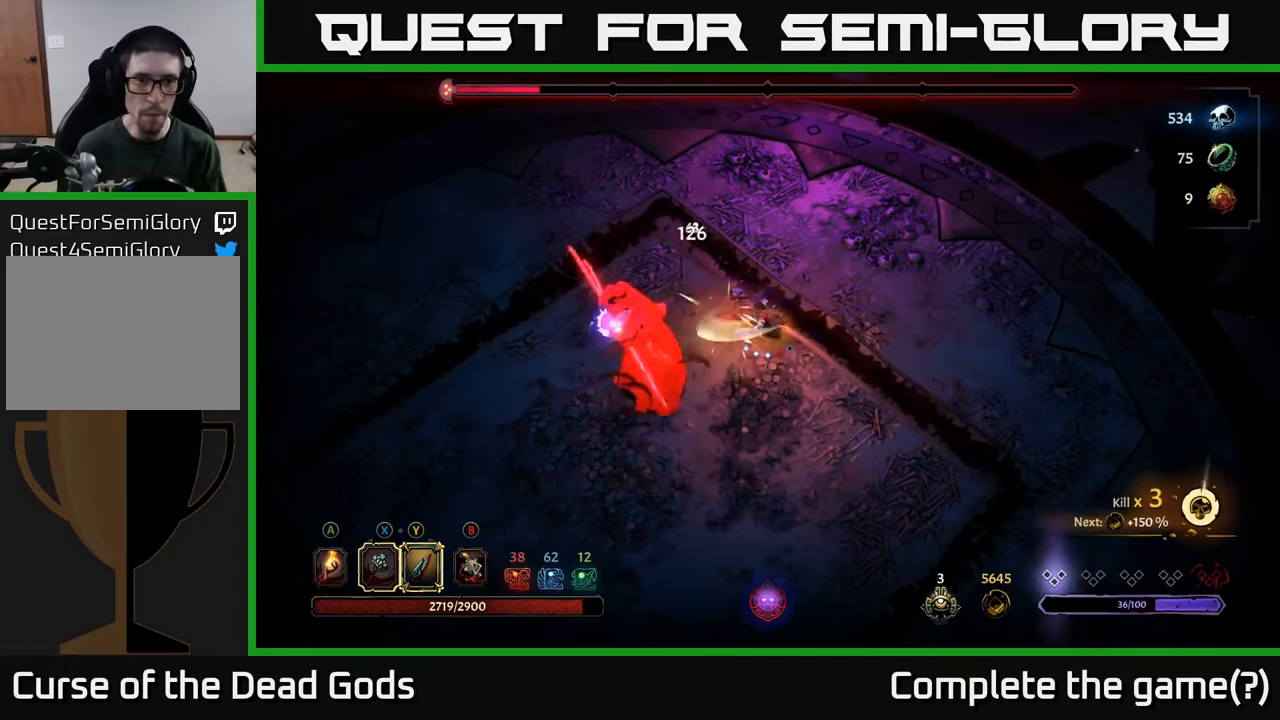
{"buttons": [], "left_stick": "up-left", "right_stick": "center", "events": [[167, "left_stick", "down-left"], [267, "left_stick", "center"], [500, "left_stick", "up-left"]]}
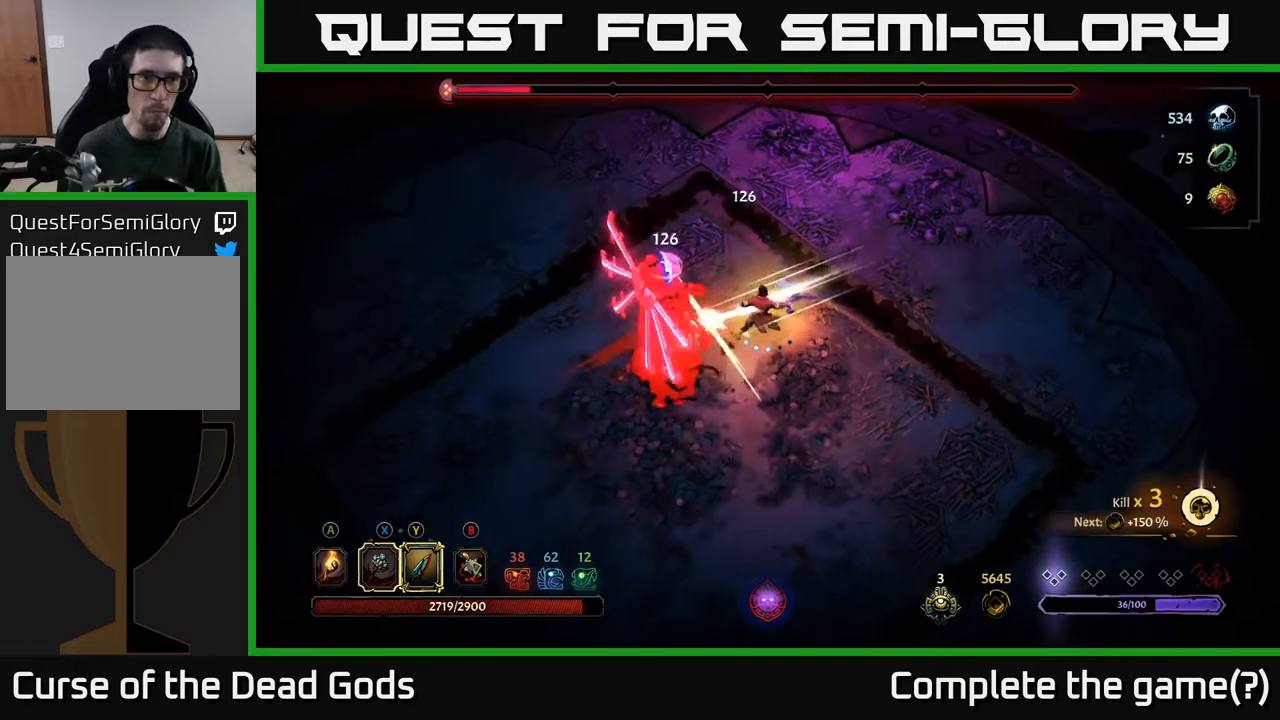
{"buttons": [], "left_stick": "left", "right_stick": "center", "events": [[500, "left_stick", "left"]]}
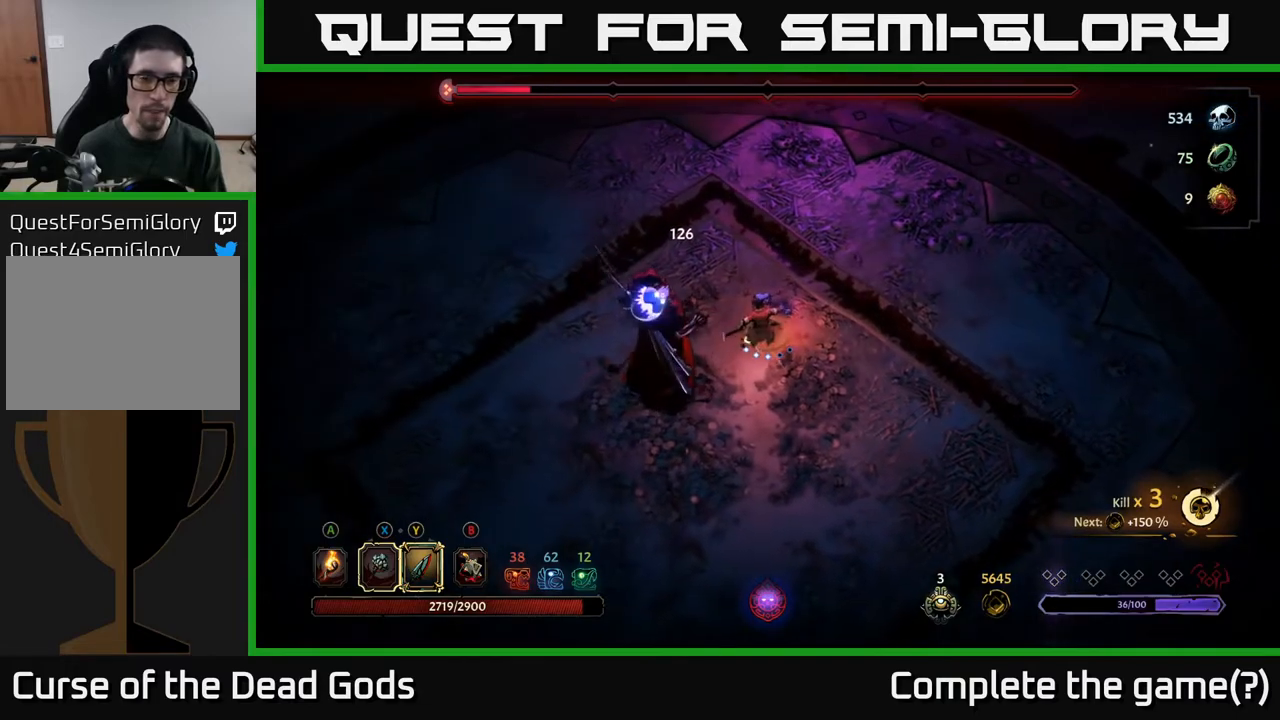
{"buttons": [], "left_stick": "up-left", "right_stick": "center", "events": [[183, "left_stick", "up-left"]]}